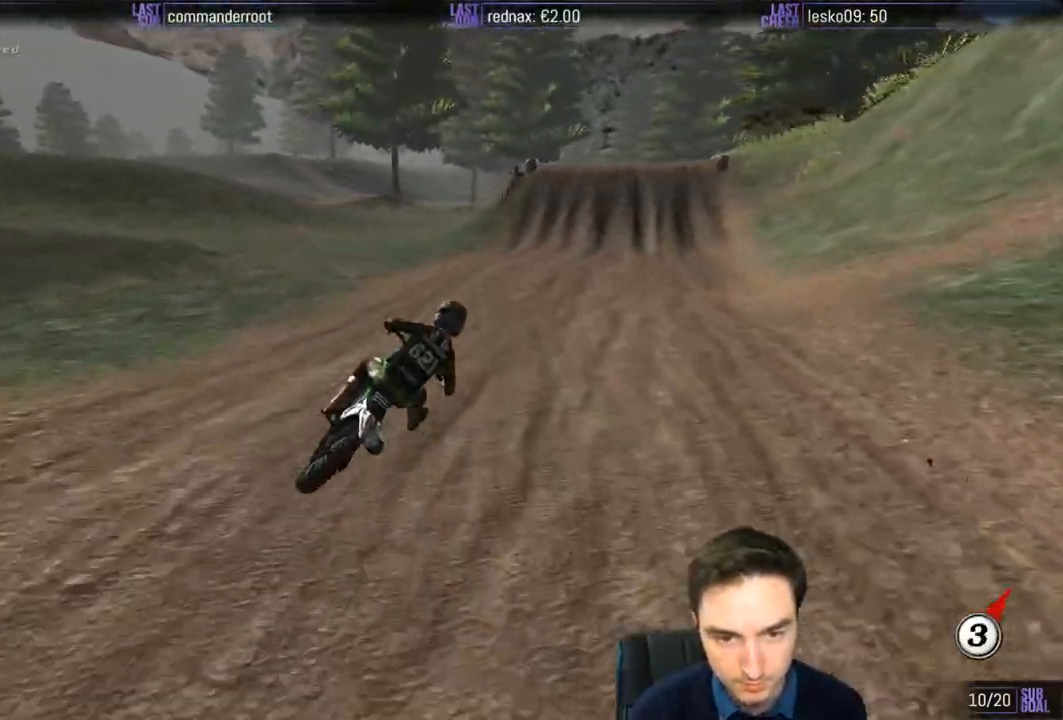
Gameplay with a controller (Xbox layout); each line is a JSON object with the inputs held at the frame after it. "events" lists button and stick changes between this image and that frame as [ms after this image, input, new state], when the widget could be followed in between. Not read: L1 L3 R3.
{"buttons": ["R2"], "left_stick": "left", "right_stick": "center", "events": [[83, "B", "up"], [250, "left_stick", "left"]]}
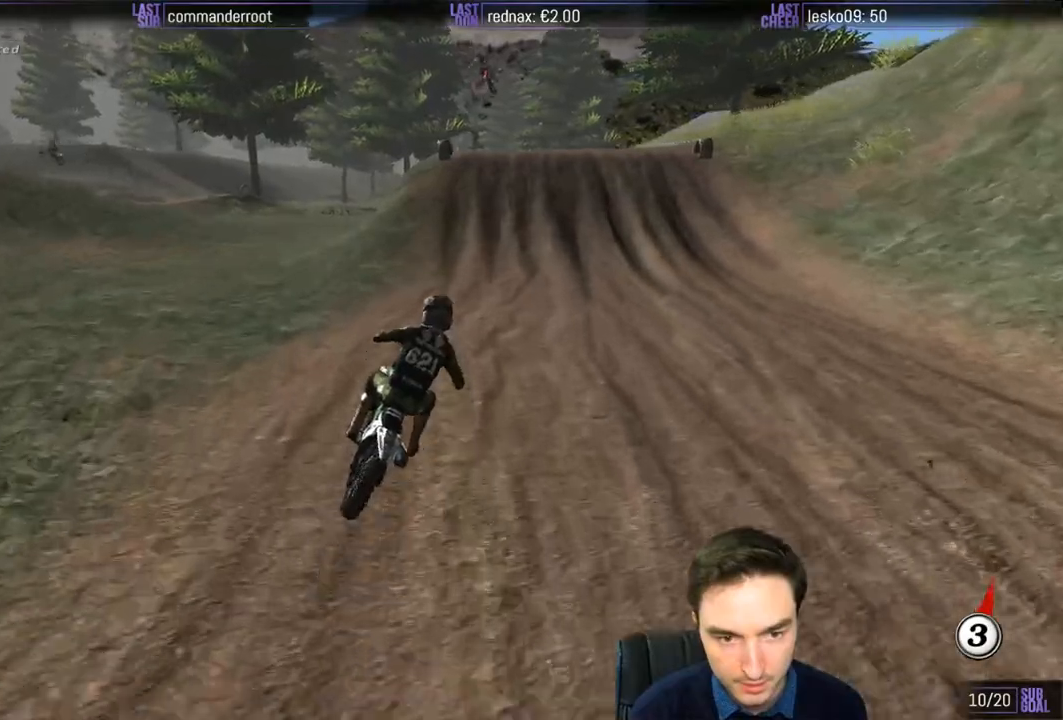
{"buttons": [], "left_stick": "center", "right_stick": "center", "events": [[17, "left_stick", "center"], [283, "left_stick", "left"], [417, "R2", "up"], [417, "left_stick", "center"]]}
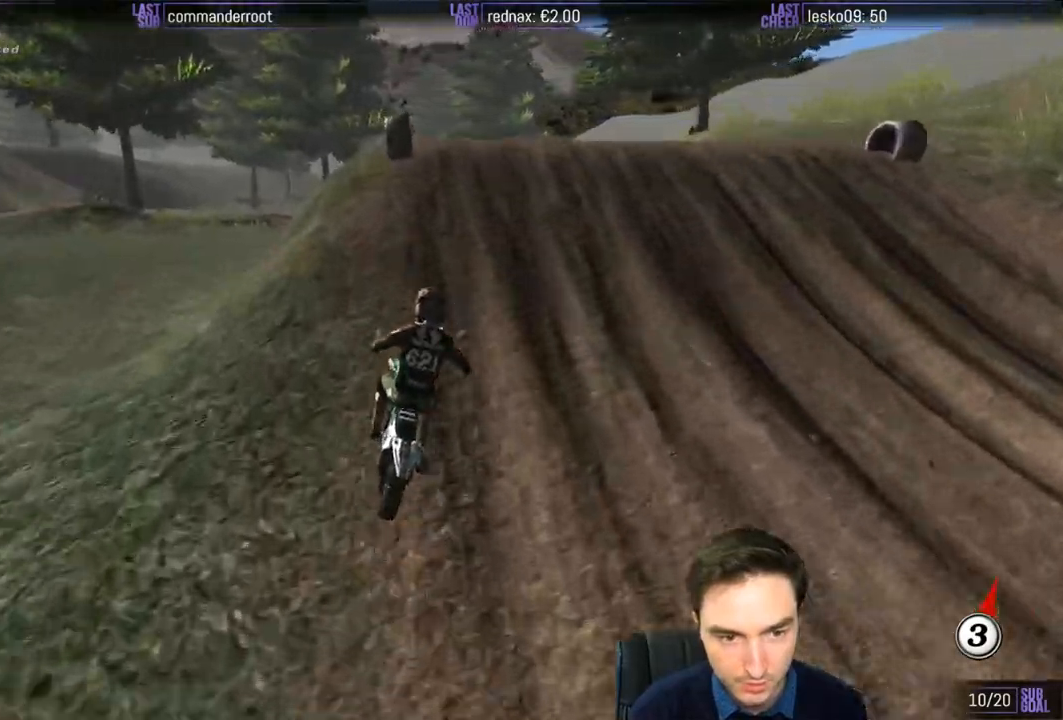
{"buttons": [], "left_stick": "down-right", "right_stick": "center", "events": [[117, "left_stick", "down"], [283, "R2", "down"], [383, "R2", "up"], [483, "left_stick", "down-right"]]}
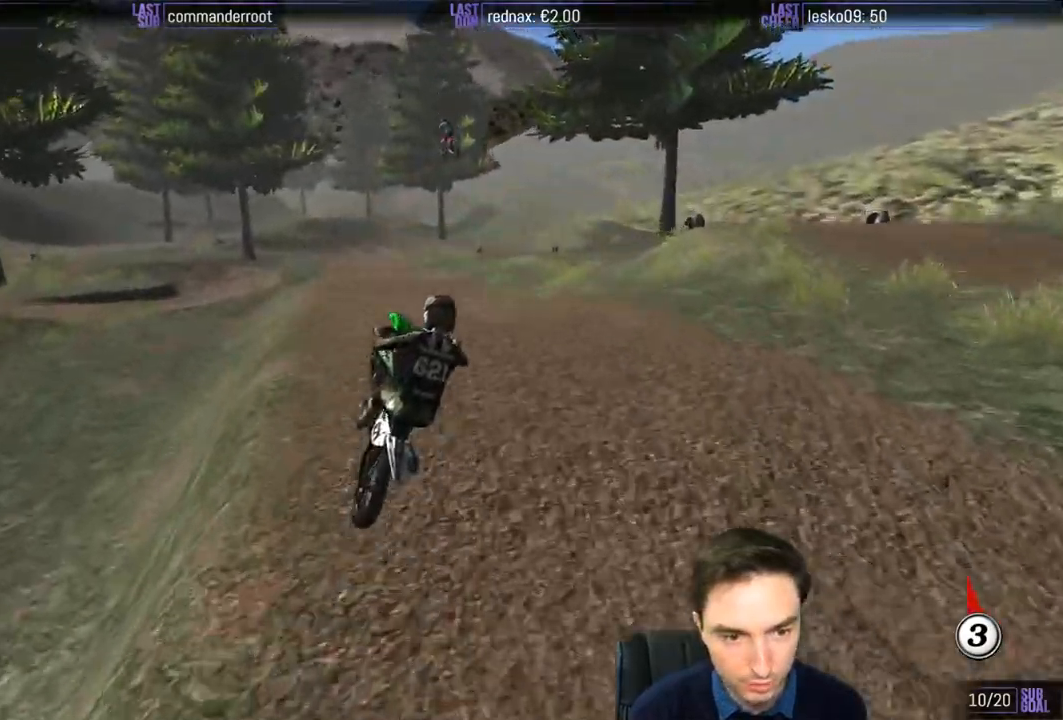
{"buttons": ["R2"], "left_stick": "down", "right_stick": "center", "events": [[283, "R2", "down"], [283, "left_stick", "down"], [383, "R2", "up"], [483, "R2", "down"]]}
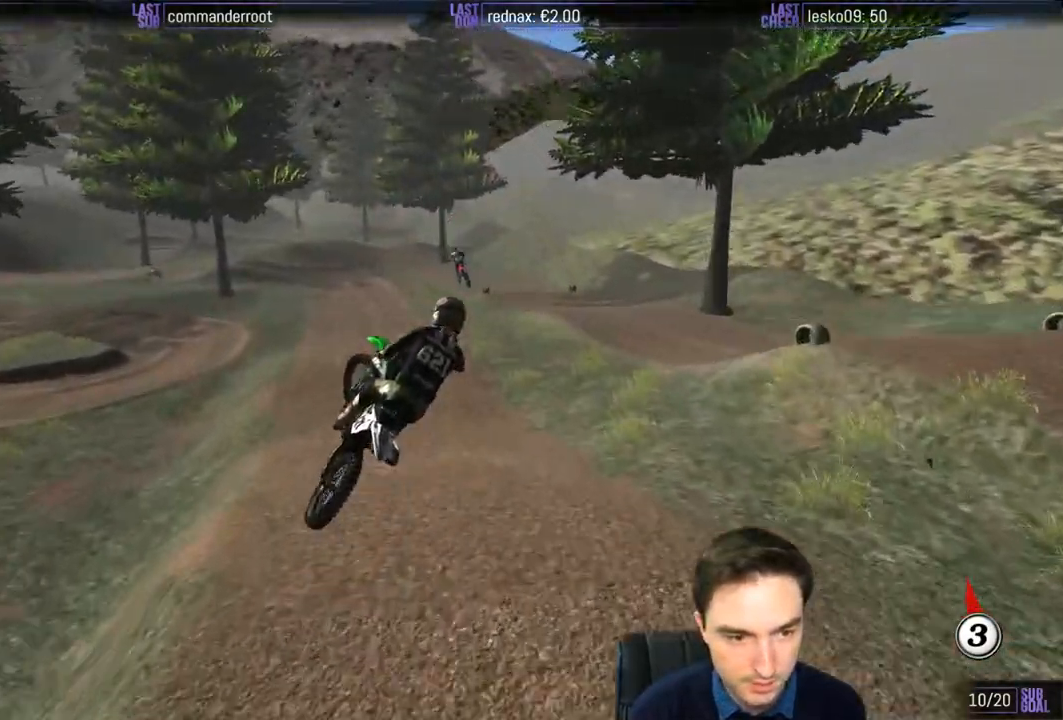
{"buttons": ["R2"], "left_stick": "down", "right_stick": "center", "events": [[83, "R2", "up"], [267, "R2", "down"], [317, "R2", "up"], [450, "R2", "down"]]}
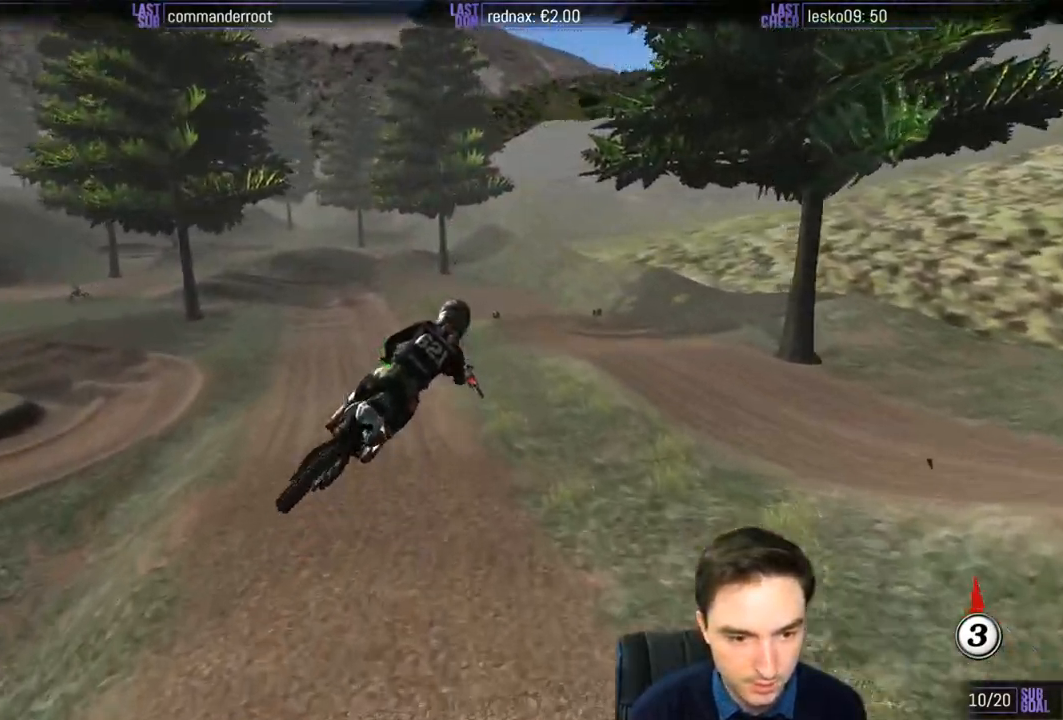
{"buttons": [], "left_stick": "down-left", "right_stick": "center", "events": [[117, "R2", "up"], [283, "left_stick", "down-left"]]}
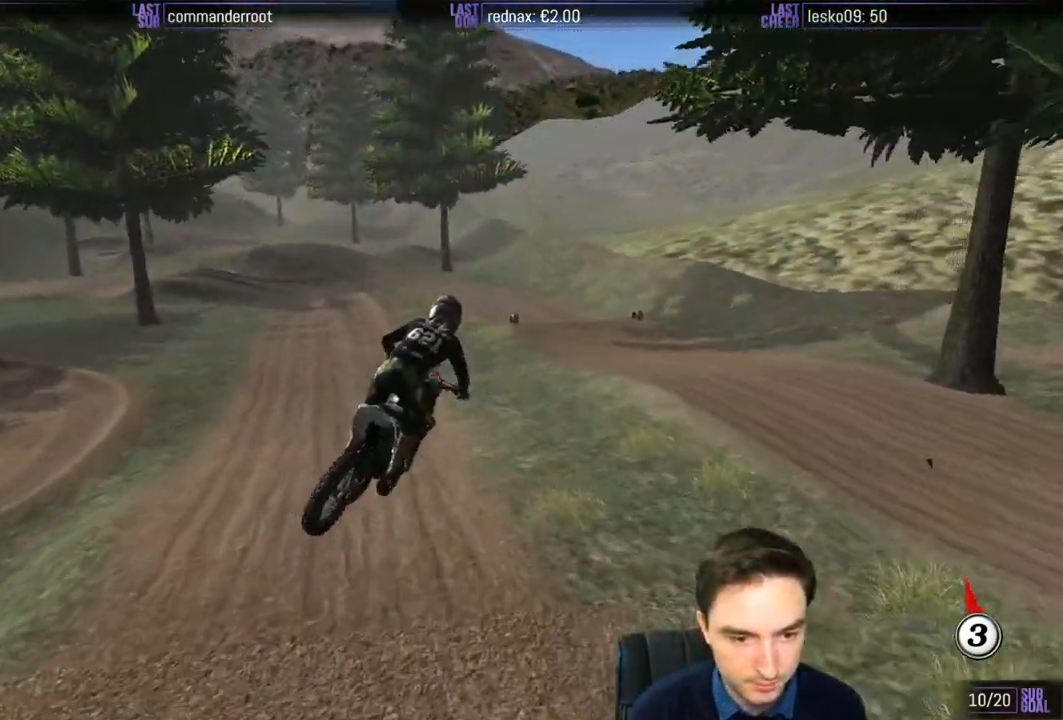
{"buttons": ["R2"], "left_stick": "center", "right_stick": "center", "events": [[150, "left_stick", "center"], [183, "R2", "down"]]}
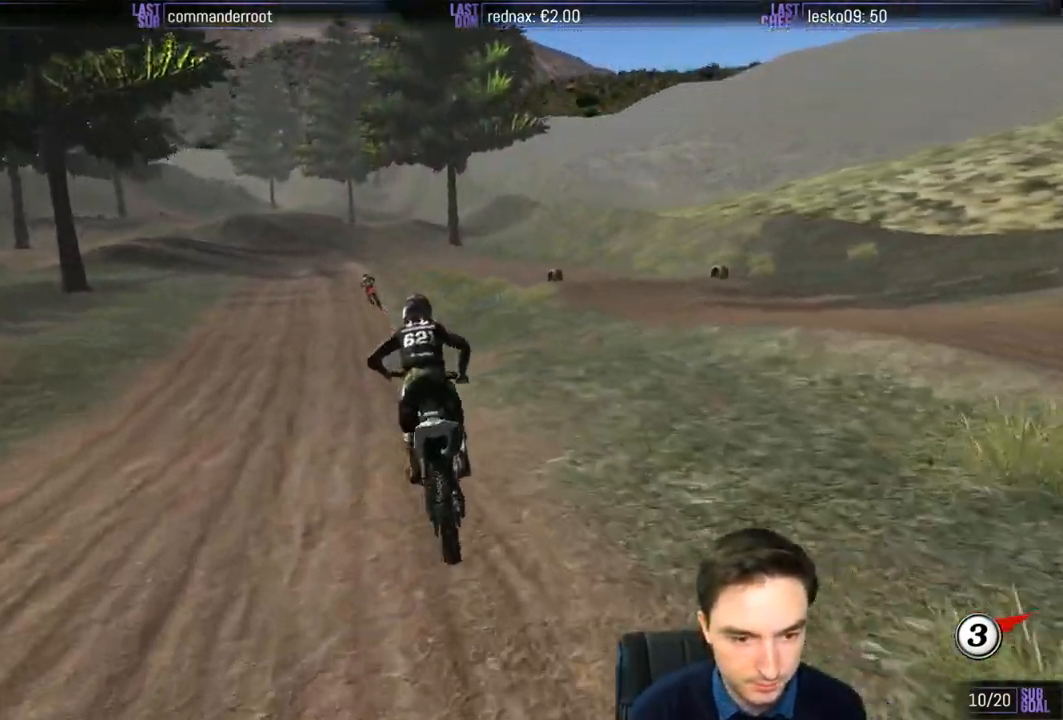
{"buttons": ["R2"], "left_stick": "right", "right_stick": "center", "events": [[83, "left_stick", "left"], [150, "left_stick", "center"], [450, "left_stick", "right"]]}
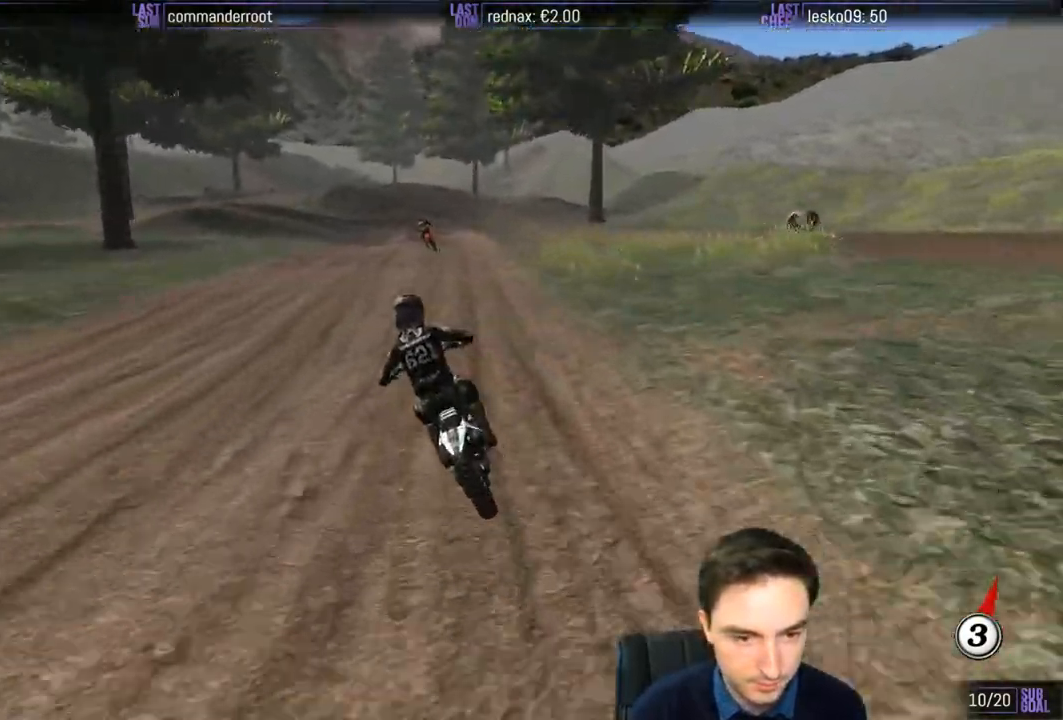
{"buttons": [], "left_stick": "center", "right_stick": "center", "events": [[183, "R2", "up"], [183, "left_stick", "center"], [283, "left_stick", "right"], [450, "left_stick", "center"]]}
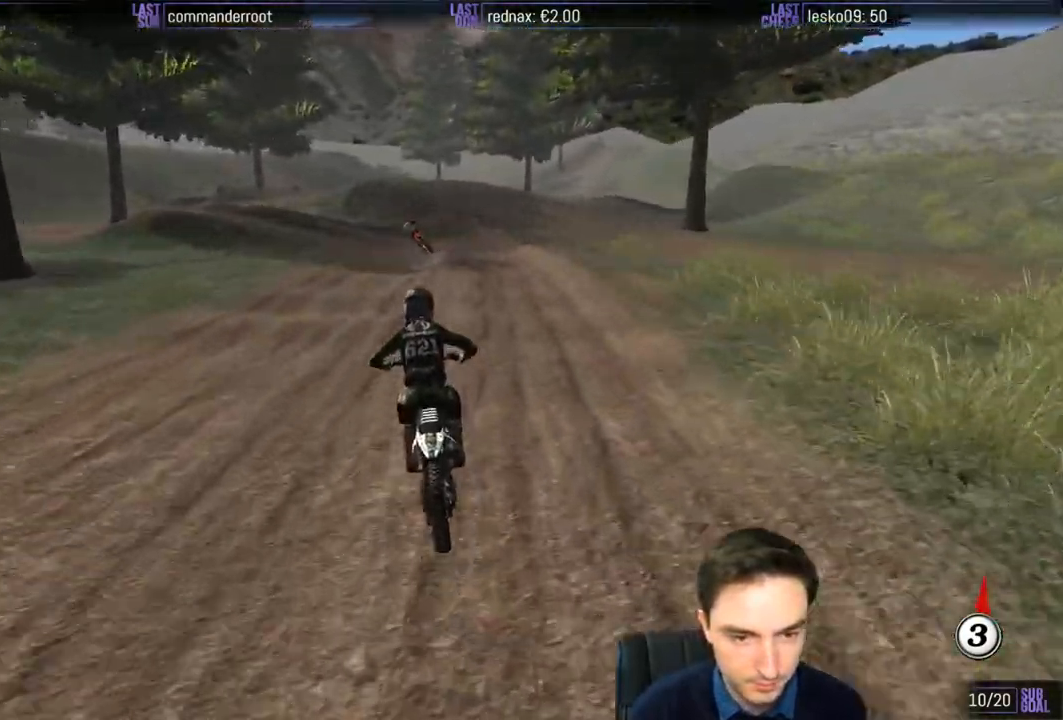
{"buttons": [], "left_stick": "down-left", "right_stick": "center", "events": [[17, "X", "down"], [117, "X", "up"], [217, "X", "down"], [283, "X", "up"], [317, "left_stick", "down-left"], [383, "X", "down"], [483, "X", "up"]]}
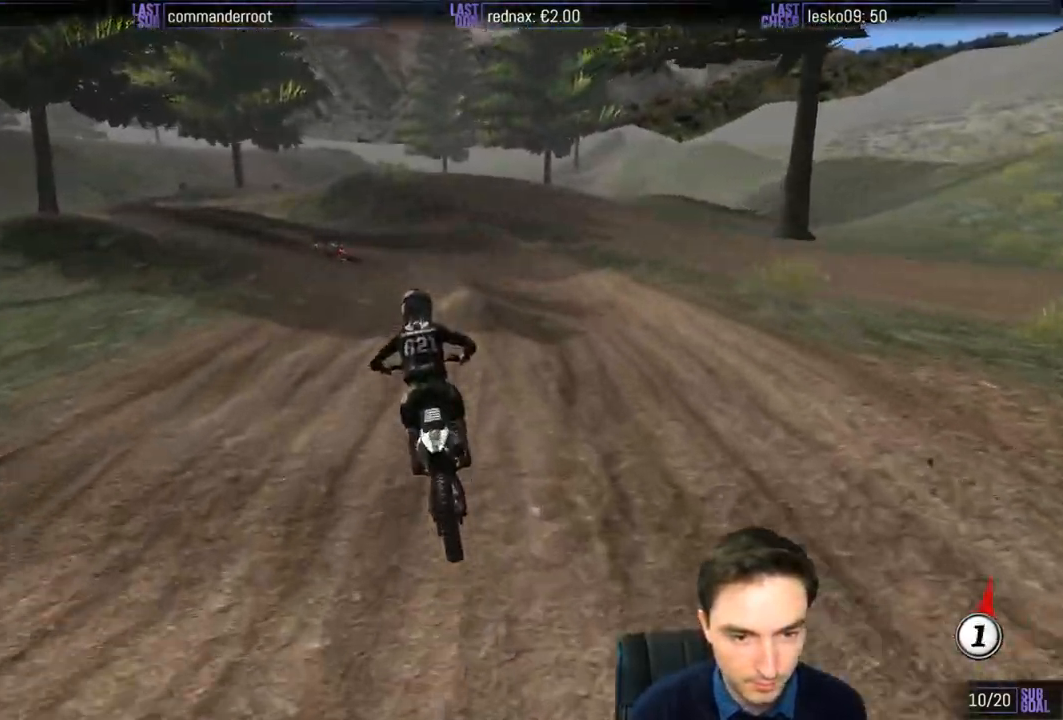
{"buttons": [], "left_stick": "down-left", "right_stick": "center", "events": []}
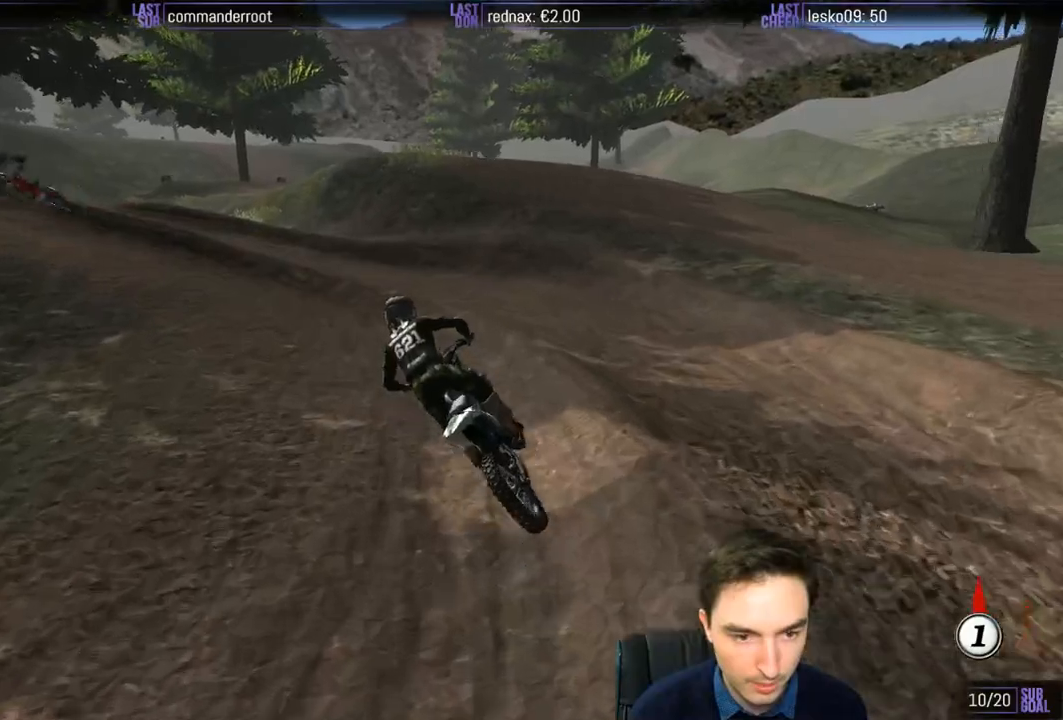
{"buttons": ["R2"], "left_stick": "right", "right_stick": "center", "events": [[283, "R2", "down"], [350, "B", "down"], [350, "left_stick", "right"], [450, "B", "up"]]}
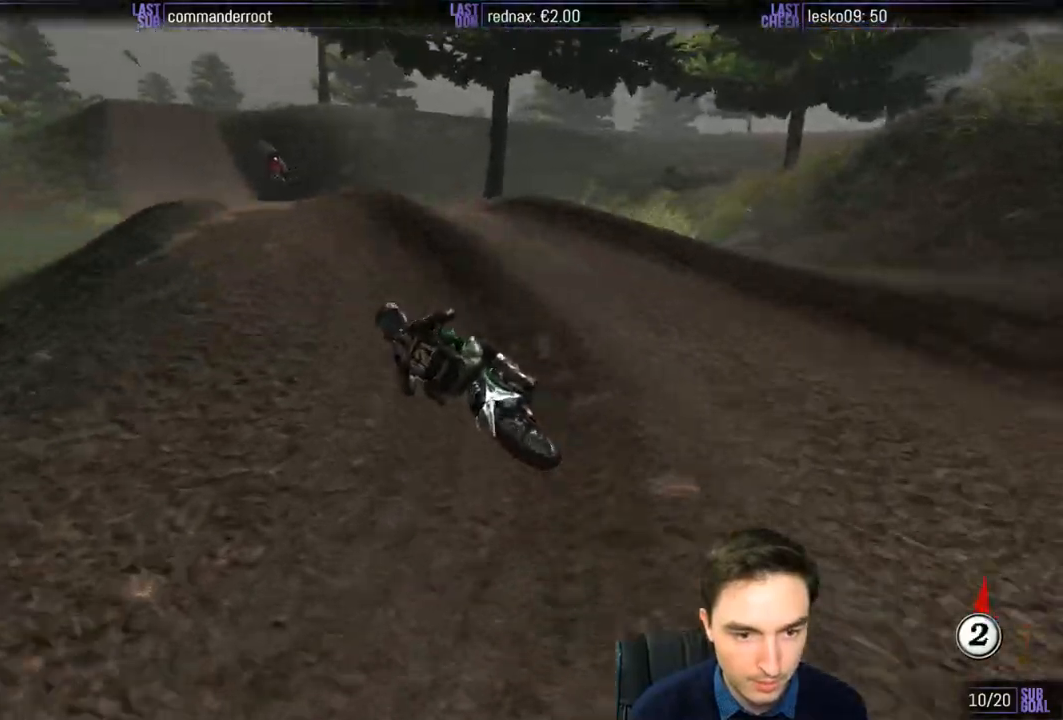
{"buttons": ["R2"], "left_stick": "center", "right_stick": "center", "events": [[117, "left_stick", "center"]]}
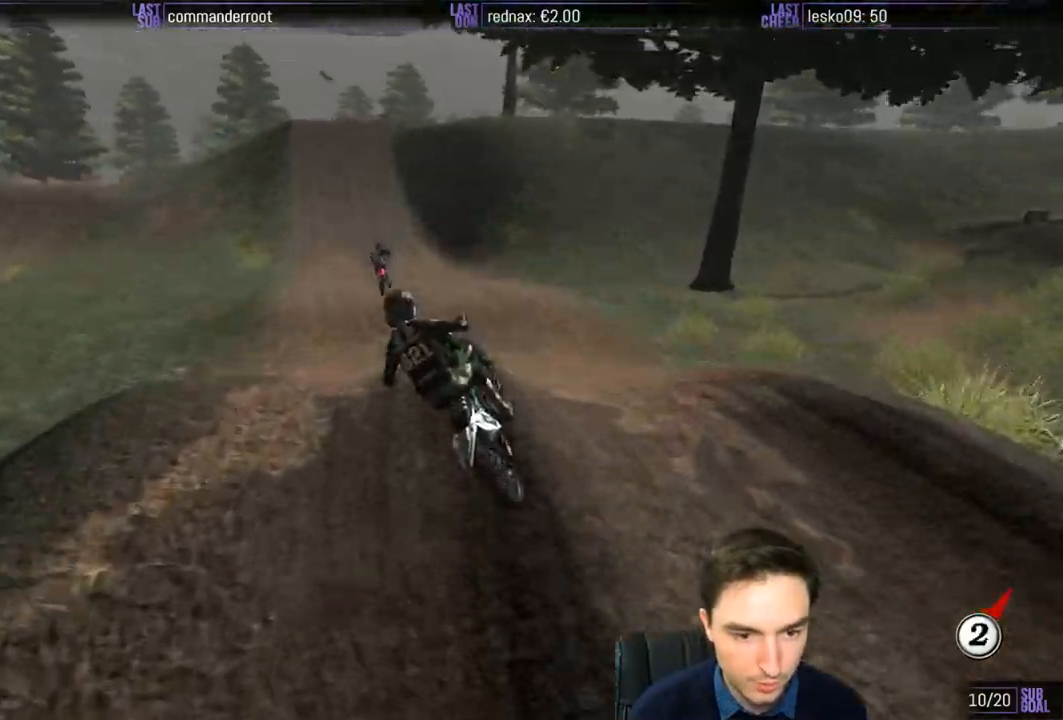
{"buttons": [], "left_stick": "down-right", "right_stick": "center", "events": [[50, "left_stick", "down-left"], [350, "left_stick", "down"], [417, "R2", "up"], [483, "left_stick", "down-right"]]}
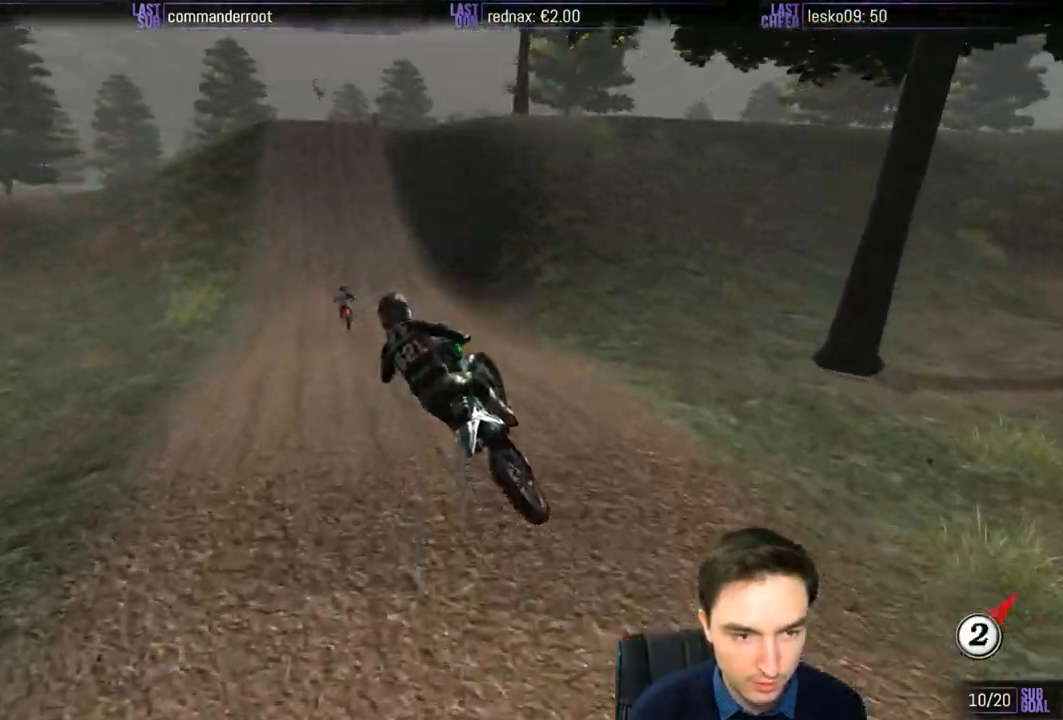
{"buttons": ["R2"], "left_stick": "center", "right_stick": "center", "events": [[17, "A", "down"], [150, "A", "up"], [250, "left_stick", "center"], [283, "R2", "down"]]}
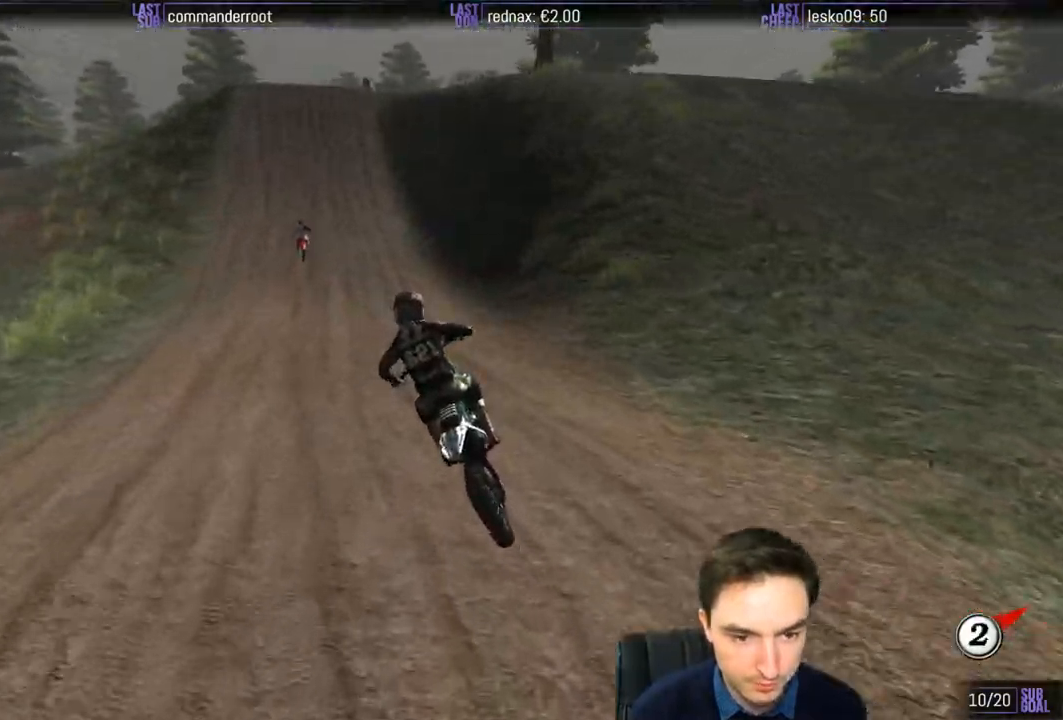
{"buttons": ["B", "R2"], "left_stick": "center", "right_stick": "center", "events": [[150, "left_stick", "right"], [383, "left_stick", "center"], [483, "B", "down"]]}
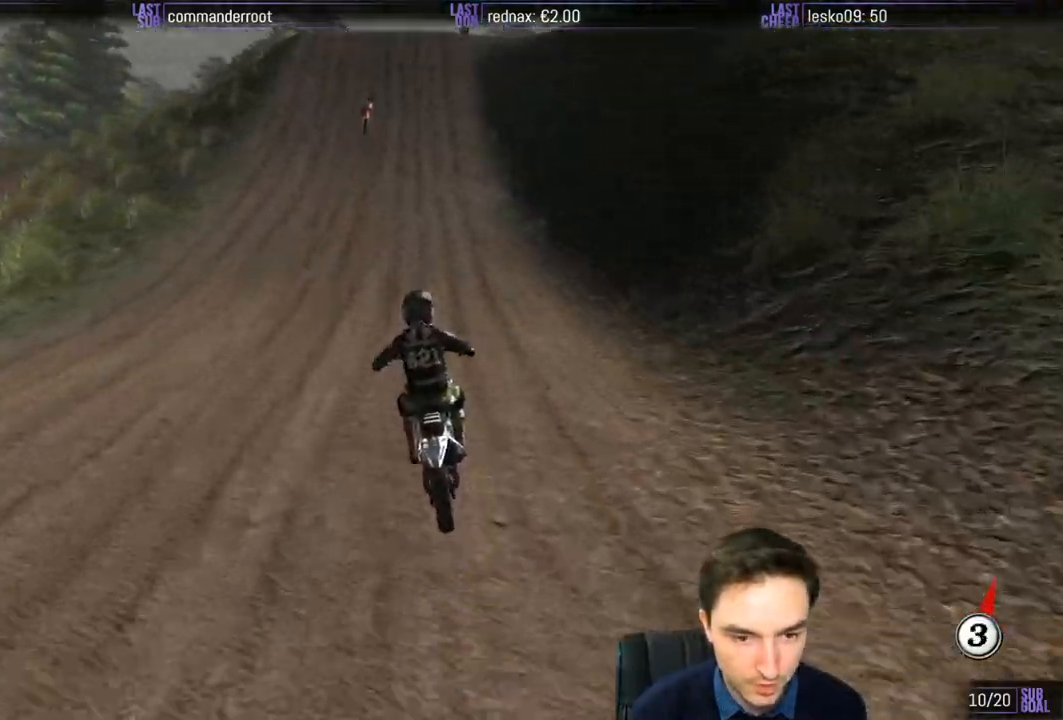
{"buttons": ["R2"], "left_stick": "center", "right_stick": "center", "events": [[50, "B", "up"]]}
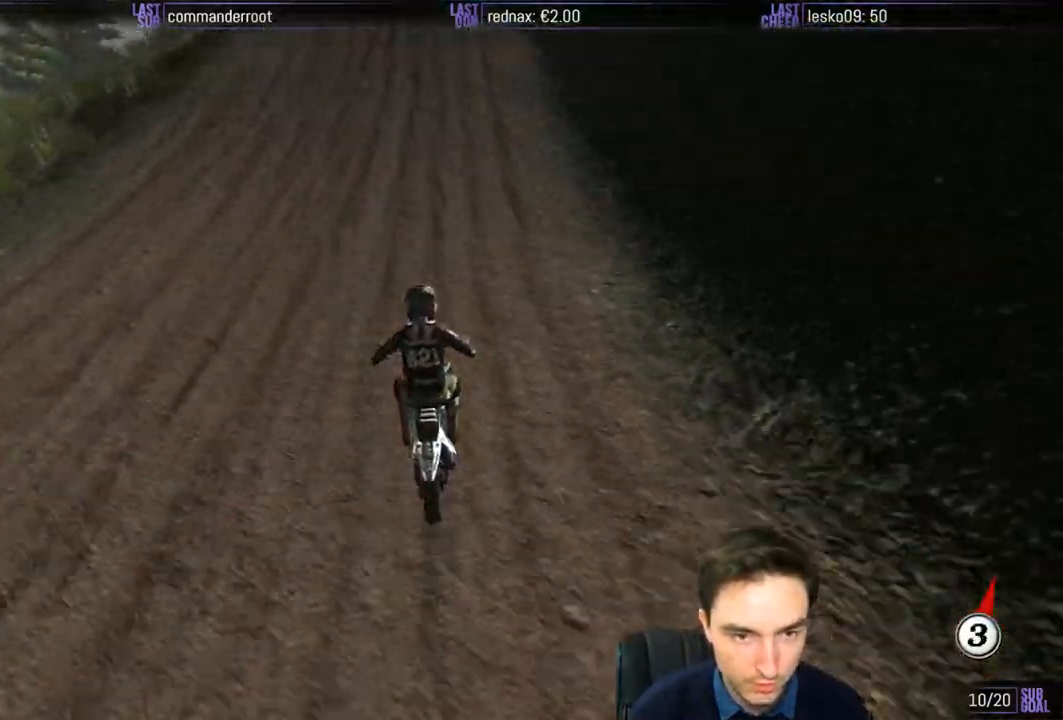
{"buttons": ["R2"], "left_stick": "center", "right_stick": "center", "events": []}
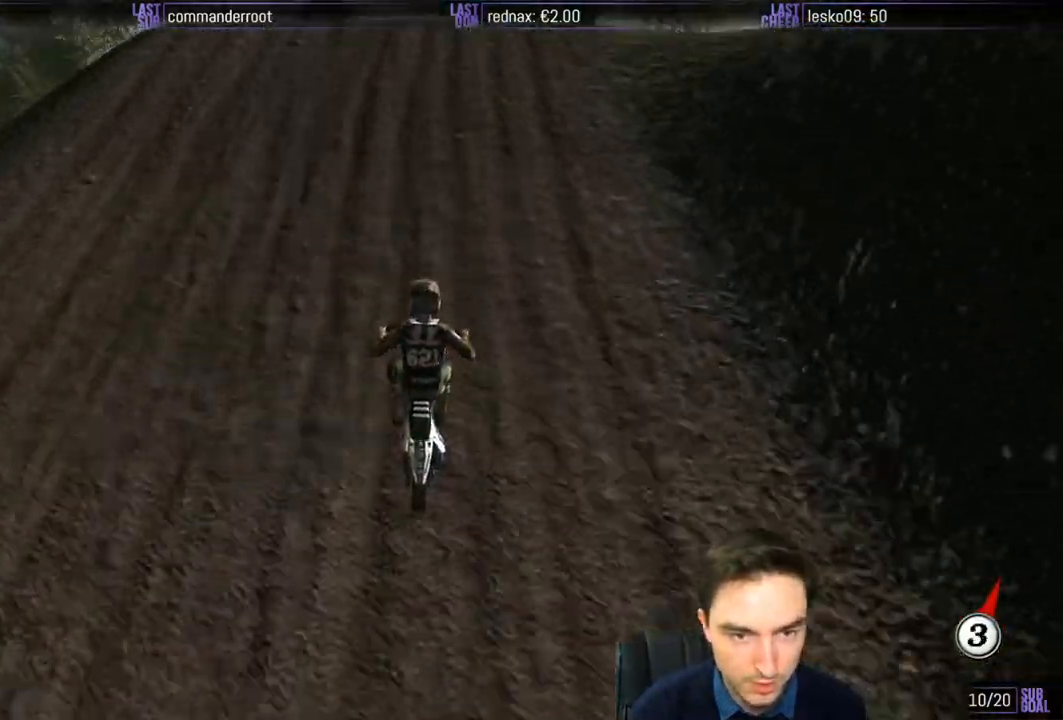
{"buttons": [], "left_stick": "down-right", "right_stick": "center", "events": [[150, "R2", "up"], [150, "left_stick", "right"], [383, "R2", "down"], [450, "left_stick", "down-right"], [483, "R2", "up"]]}
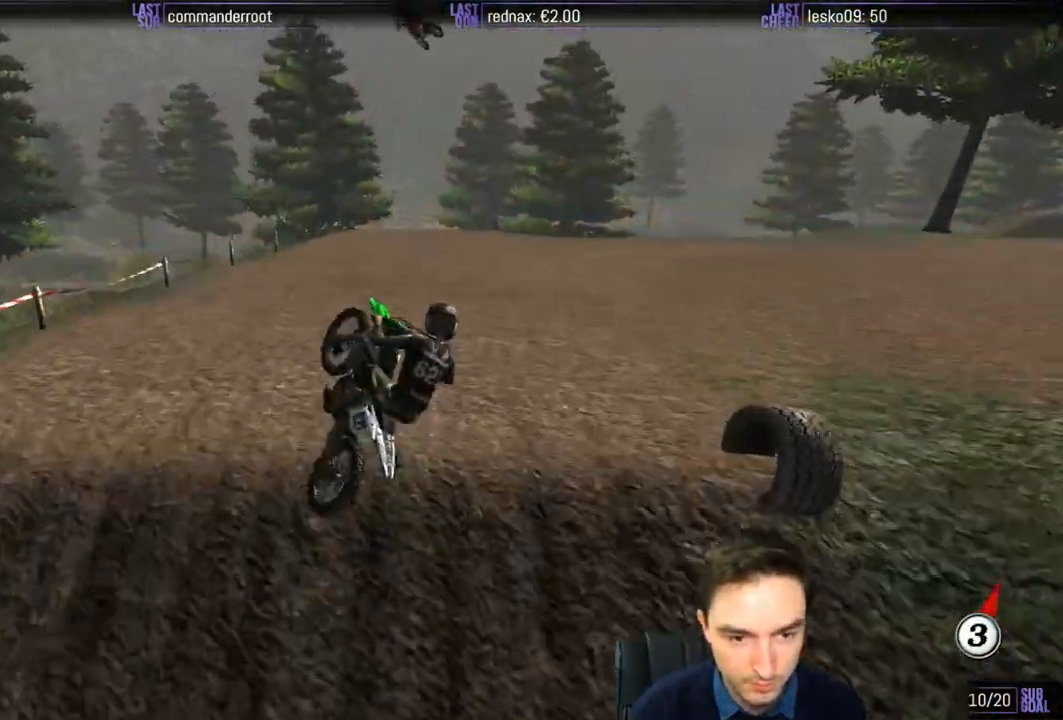
{"buttons": [], "left_stick": "center", "right_stick": "center", "events": [[117, "left_stick", "down"], [183, "R2", "down"], [250, "R2", "up"], [283, "left_stick", "down-left"], [383, "R2", "down"], [450, "left_stick", "center"], [483, "R2", "up"]]}
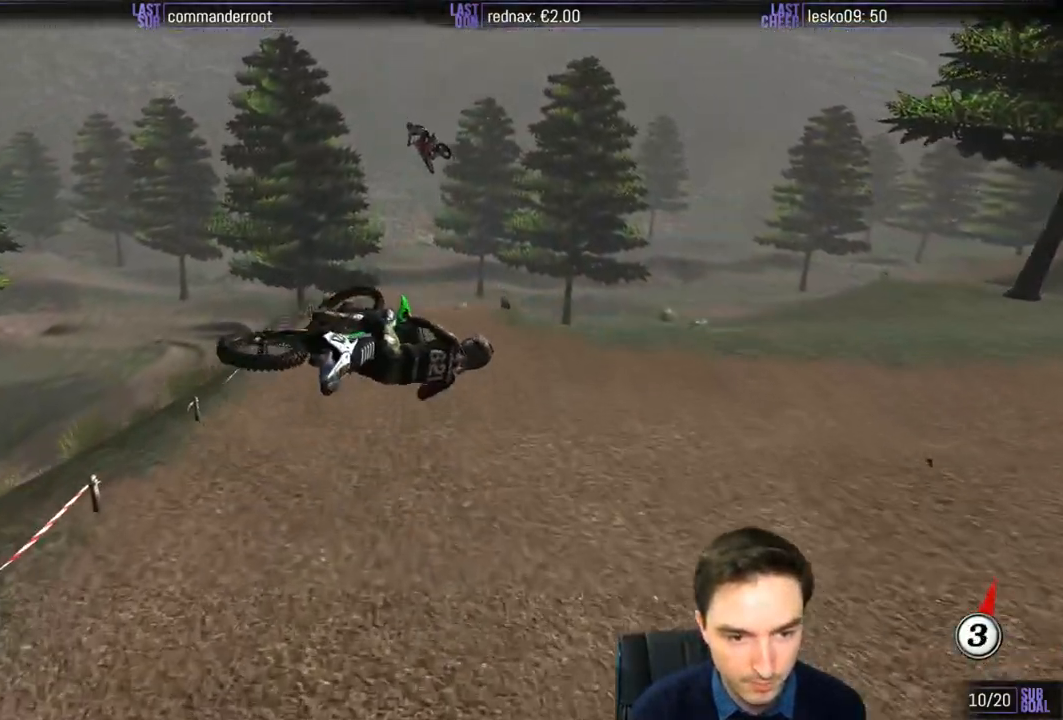
{"buttons": ["R2"], "left_stick": "left", "right_stick": "center", "events": [[117, "R2", "down"], [183, "left_stick", "left"], [217, "R2", "up"], [317, "R2", "down"]]}
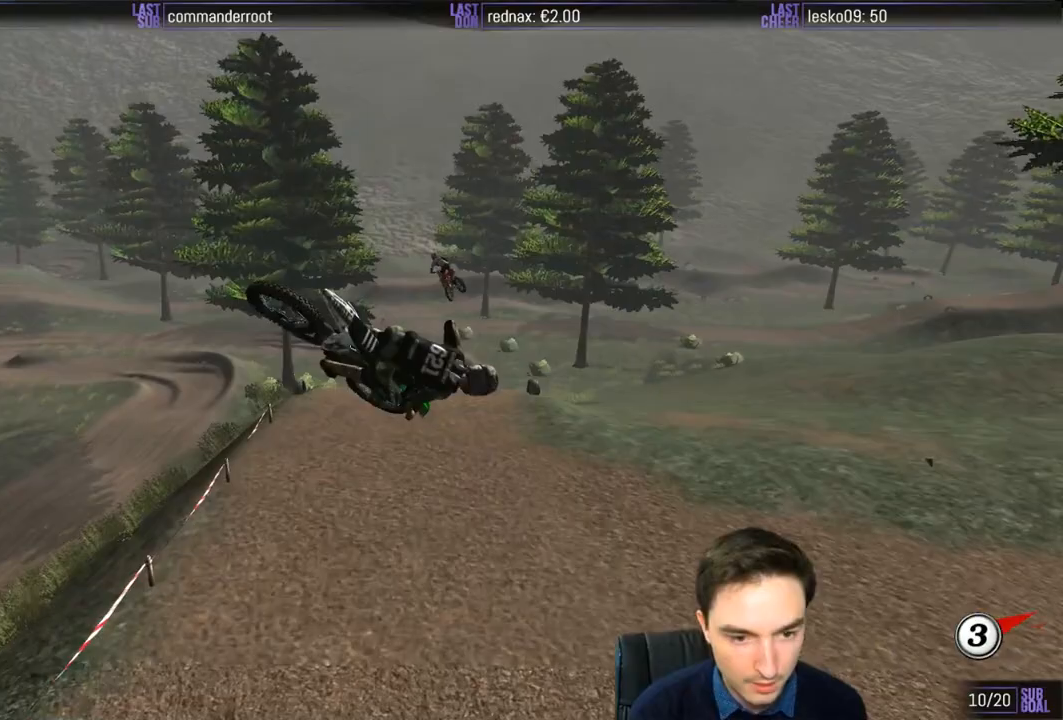
{"buttons": [], "left_stick": "right", "right_stick": "center", "events": [[117, "R2", "up"], [350, "left_stick", "down-right"], [483, "left_stick", "right"]]}
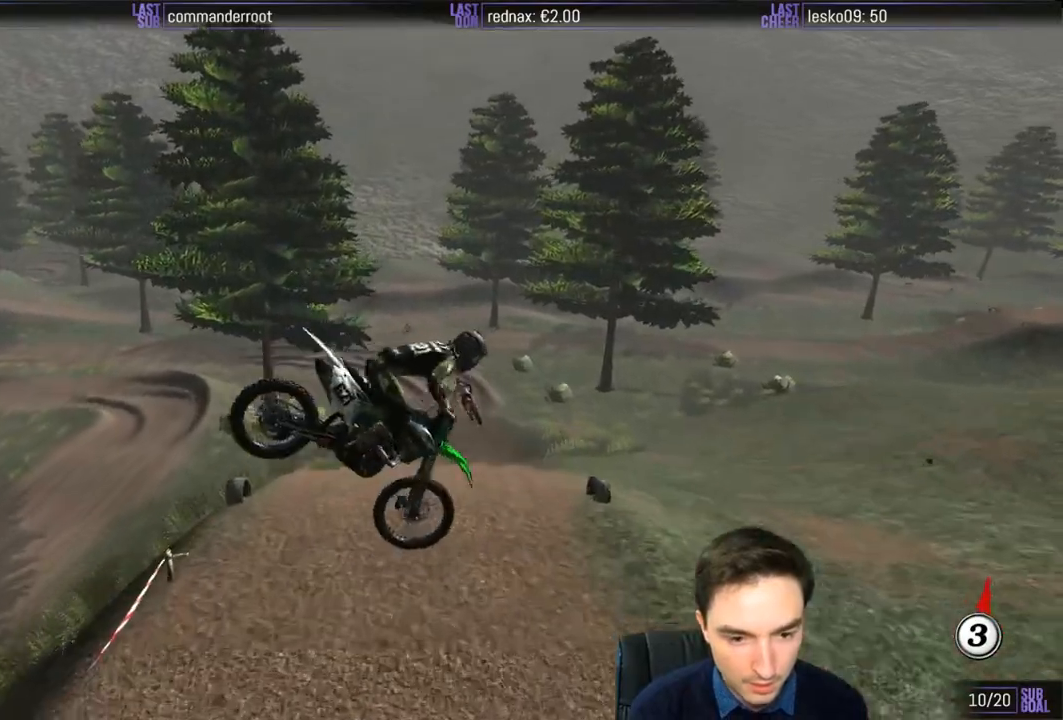
{"buttons": ["A"], "left_stick": "center", "right_stick": "center", "events": [[483, "A", "down"], [483, "left_stick", "center"]]}
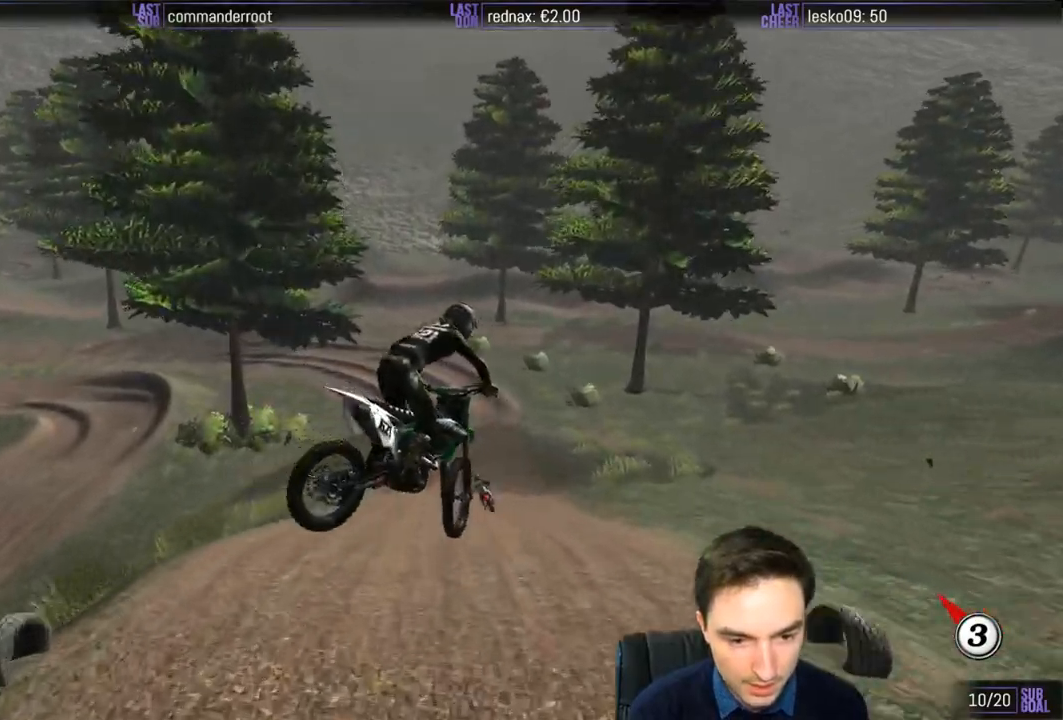
{"buttons": ["R2"], "left_stick": "center", "right_stick": "center", "events": [[83, "A", "up"], [283, "left_stick", "right"], [383, "left_stick", "center"], [417, "R2", "down"]]}
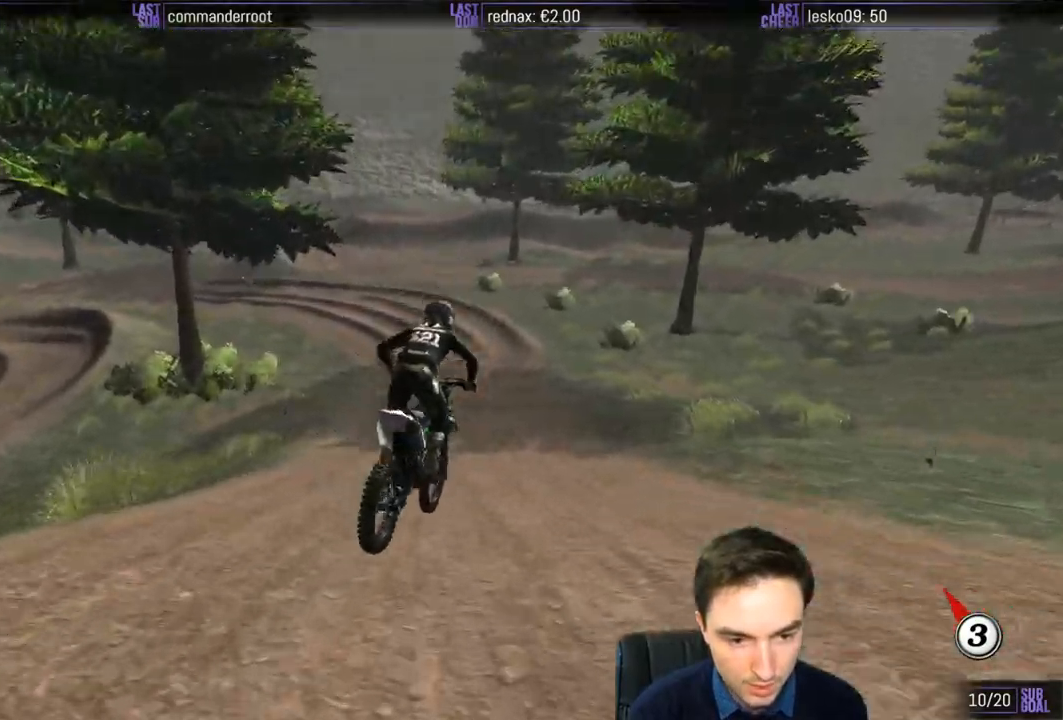
{"buttons": ["R2"], "left_stick": "down-left", "right_stick": "center", "events": [[17, "left_stick", "left"], [150, "left_stick", "center"], [400, "left_stick", "down-left"]]}
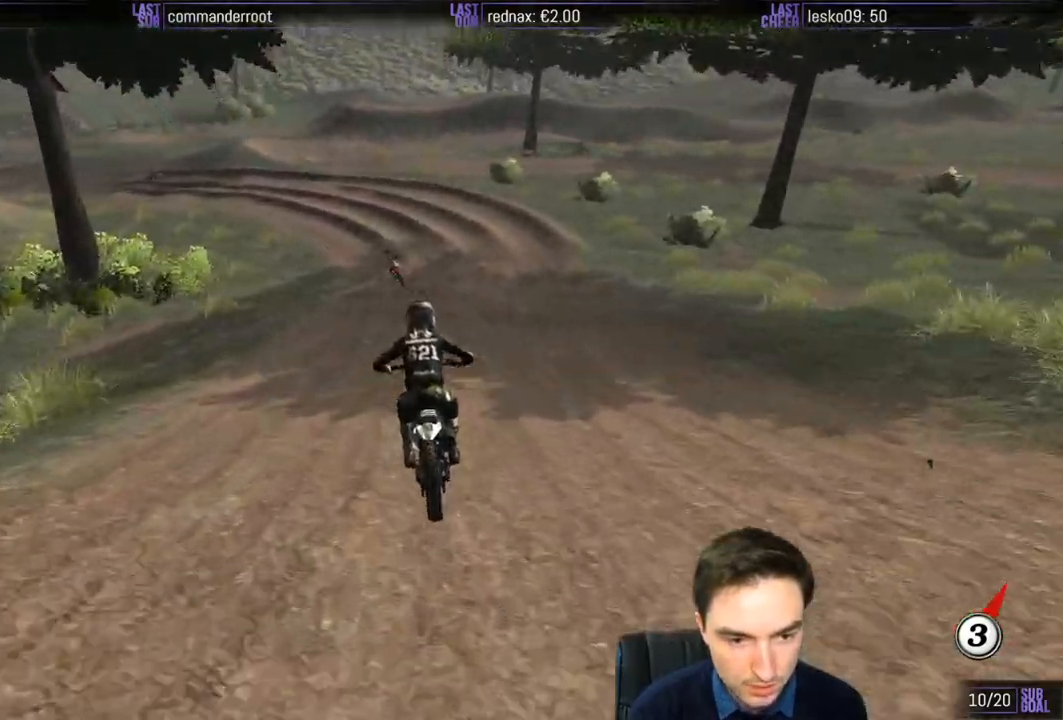
{"buttons": [], "left_stick": "down-left", "right_stick": "center", "events": [[50, "R2", "up"], [183, "X", "down"], [250, "X", "up"], [283, "left_stick", "center"], [383, "X", "down"], [450, "X", "up"], [483, "left_stick", "down-left"]]}
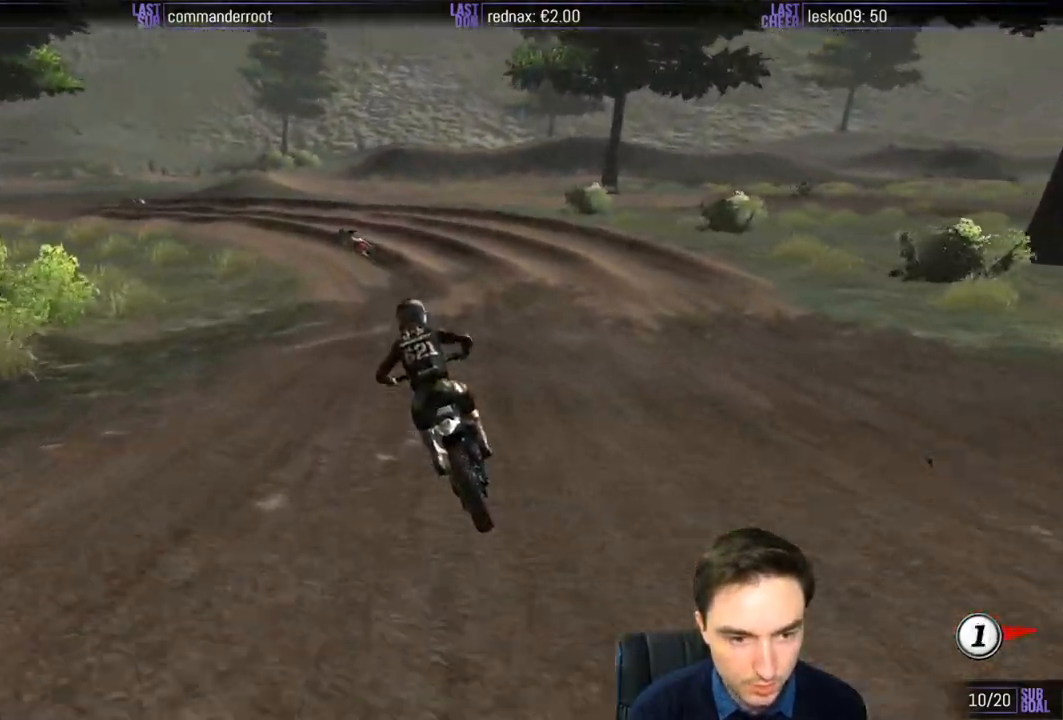
{"buttons": [], "left_stick": "center", "right_stick": "center", "events": [[67, "X", "down"], [117, "X", "up"], [250, "left_stick", "center"]]}
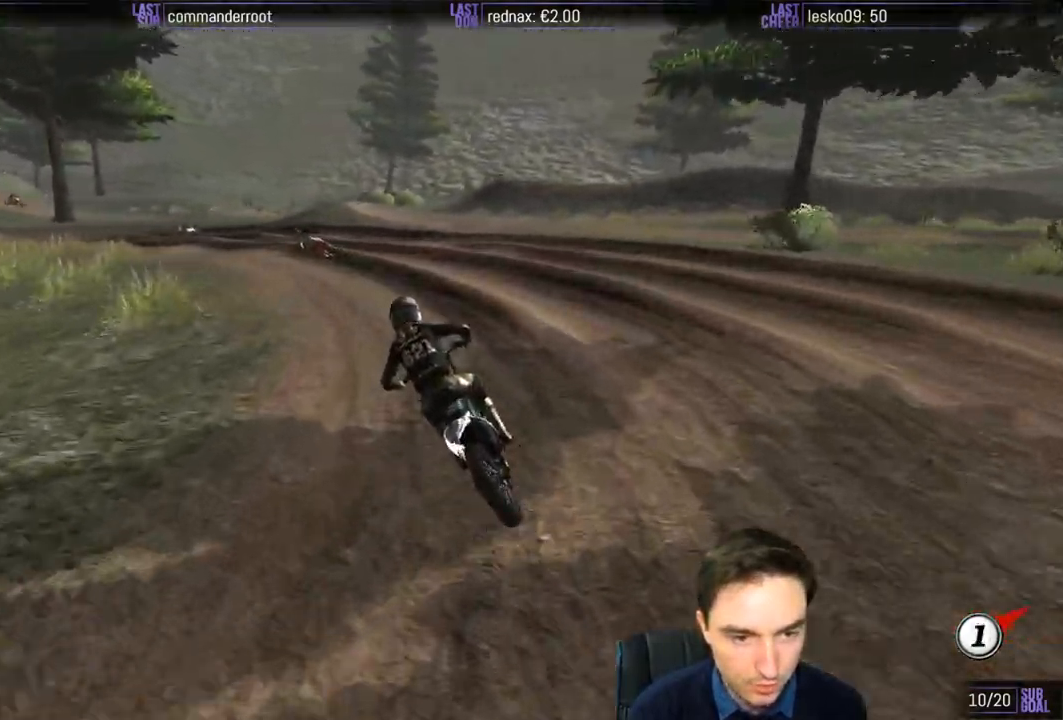
{"buttons": [], "left_stick": "down-left", "right_stick": "center", "events": [[50, "left_stick", "down-left"], [283, "B", "down"], [383, "B", "up"]]}
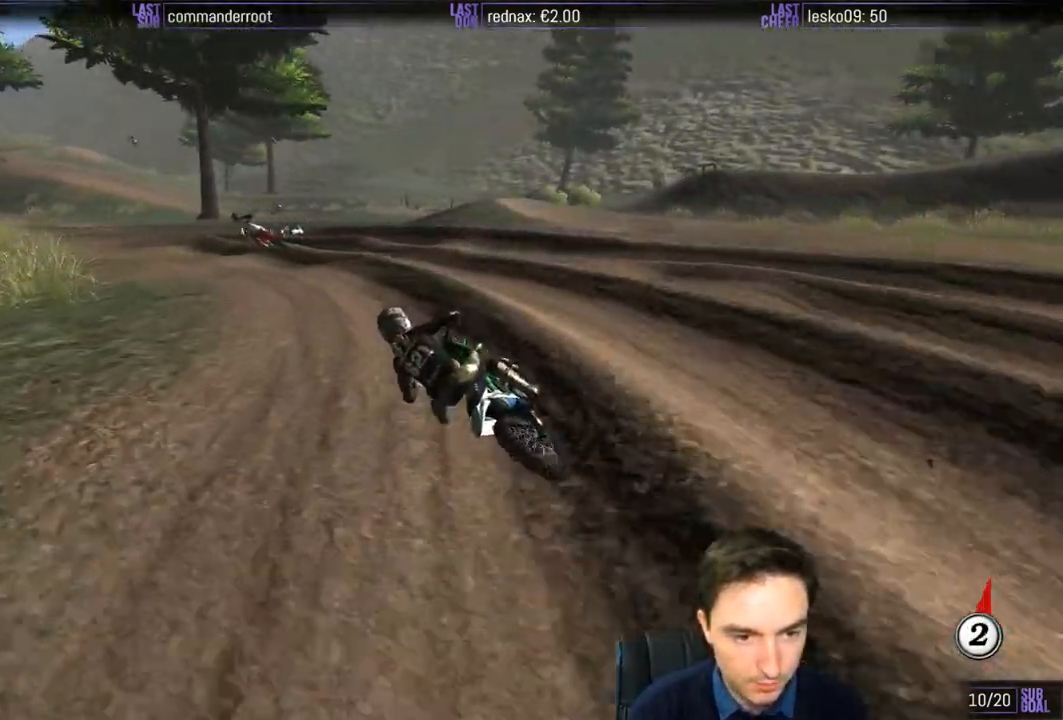
{"buttons": ["R2"], "left_stick": "down-right", "right_stick": "center", "events": [[150, "R2", "down"], [183, "left_stick", "center"], [383, "left_stick", "right"], [467, "left_stick", "down-right"]]}
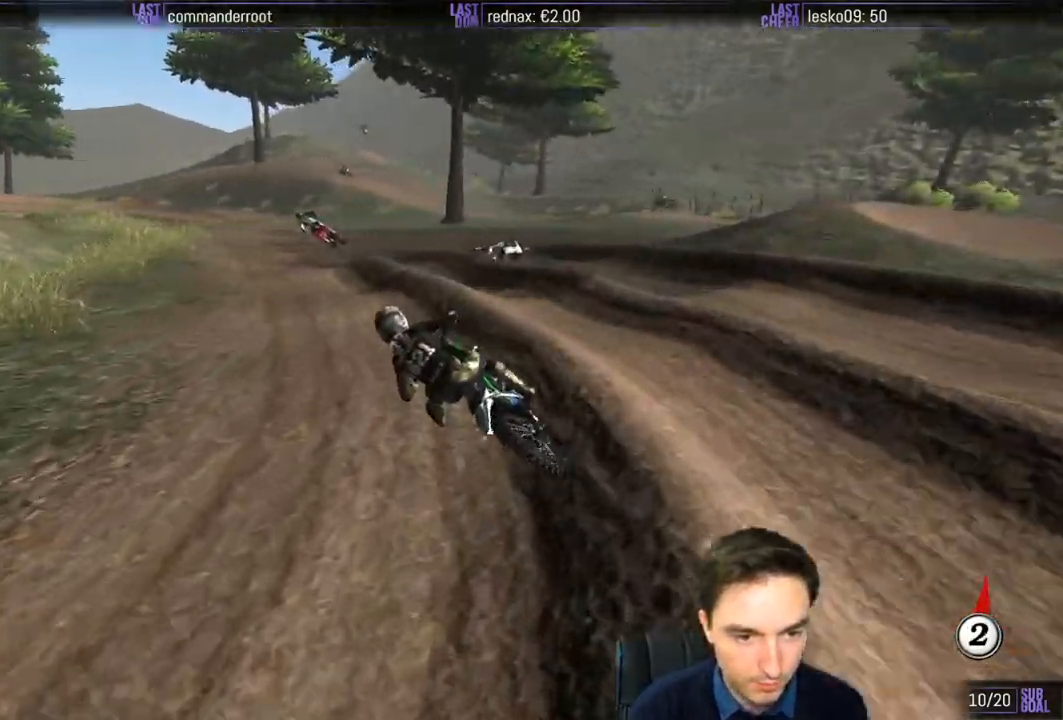
{"buttons": ["R2"], "left_stick": "down-right", "right_stick": "center", "events": [[83, "left_stick", "down"], [100, "R2", "up"], [183, "left_stick", "down-right"], [217, "R2", "down"]]}